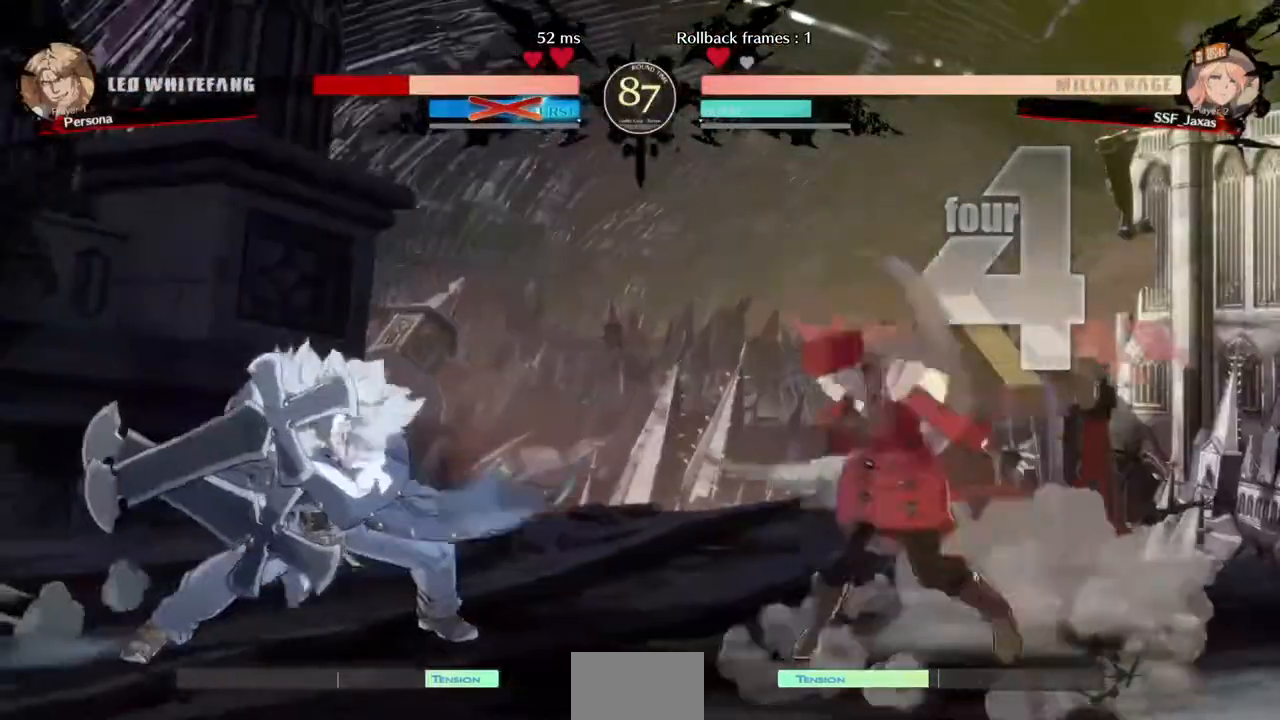
Gameplay with a controller (PlayStation layout); each line is a JSON object with the inputs held at the frame after it (dt_ms = milliseconds from this image to that frame). "events" lists button and stick changes between this image and that frame as [ms after this image, input, new state], when the widget could be followed in between. Not read: L3 R3 SELECT START.
{"dt_ms": 520, "buttons": ["DPAD_RIGHT"], "events": [[240, "DPAD_RIGHT", "down"]]}
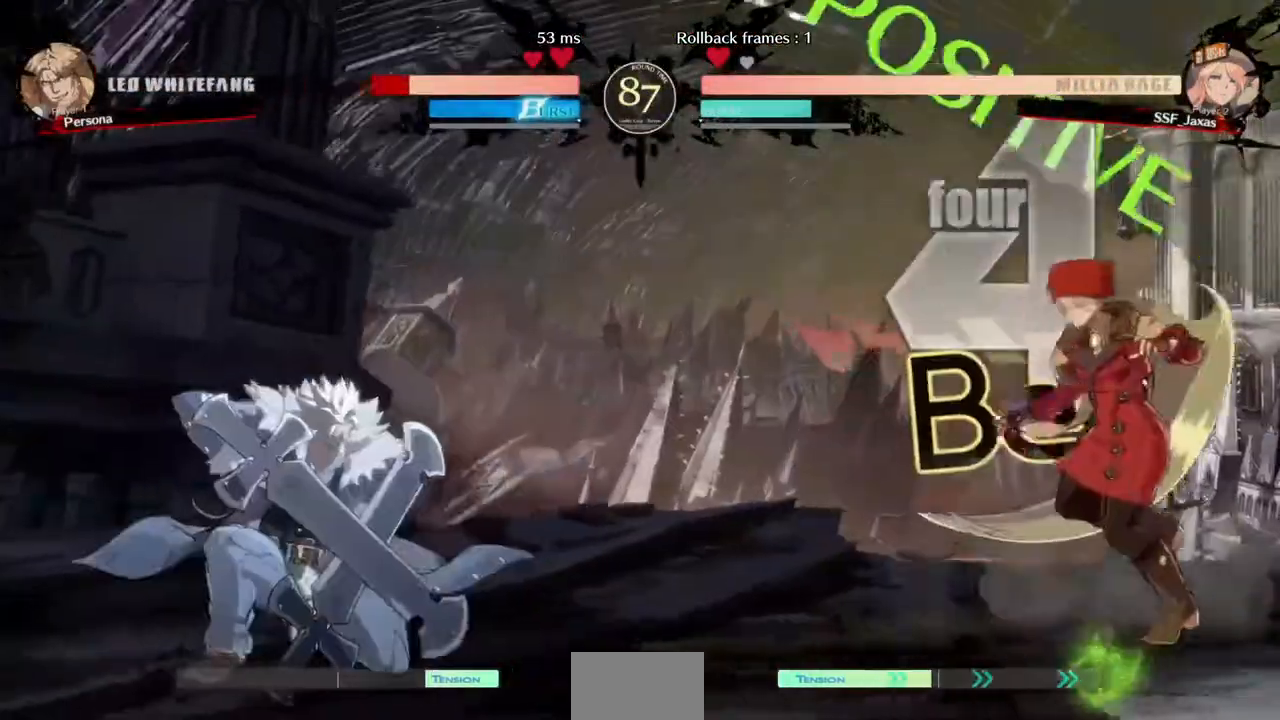
{"dt_ms": 480, "buttons": ["DPAD_RIGHT"], "events": [[80, "DPAD_RIGHT", "up"], [120, "DPAD_LEFT", "down"], [320, "DPAD_LEFT", "up"], [360, "DPAD_RIGHT", "down"]]}
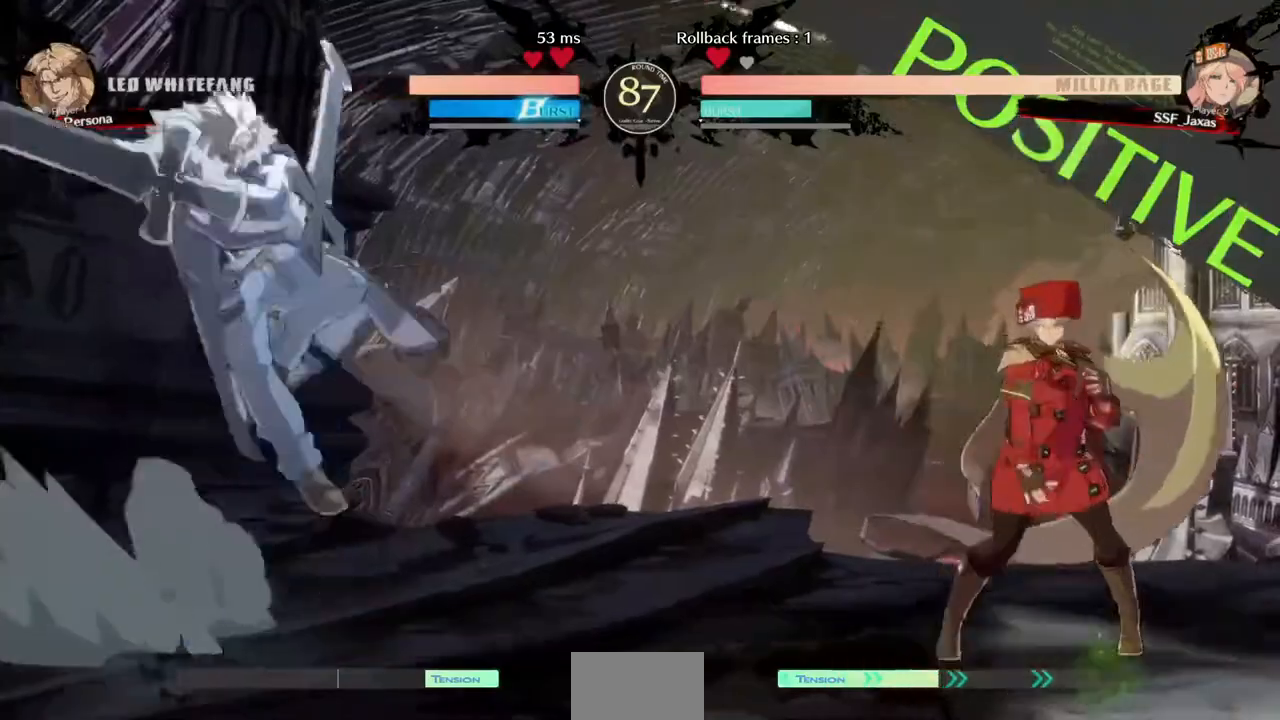
{"dt_ms": 520, "buttons": ["DPAD_LEFT"], "events": [[120, "DPAD_LEFT", "down"], [120, "DPAD_RIGHT", "up"]]}
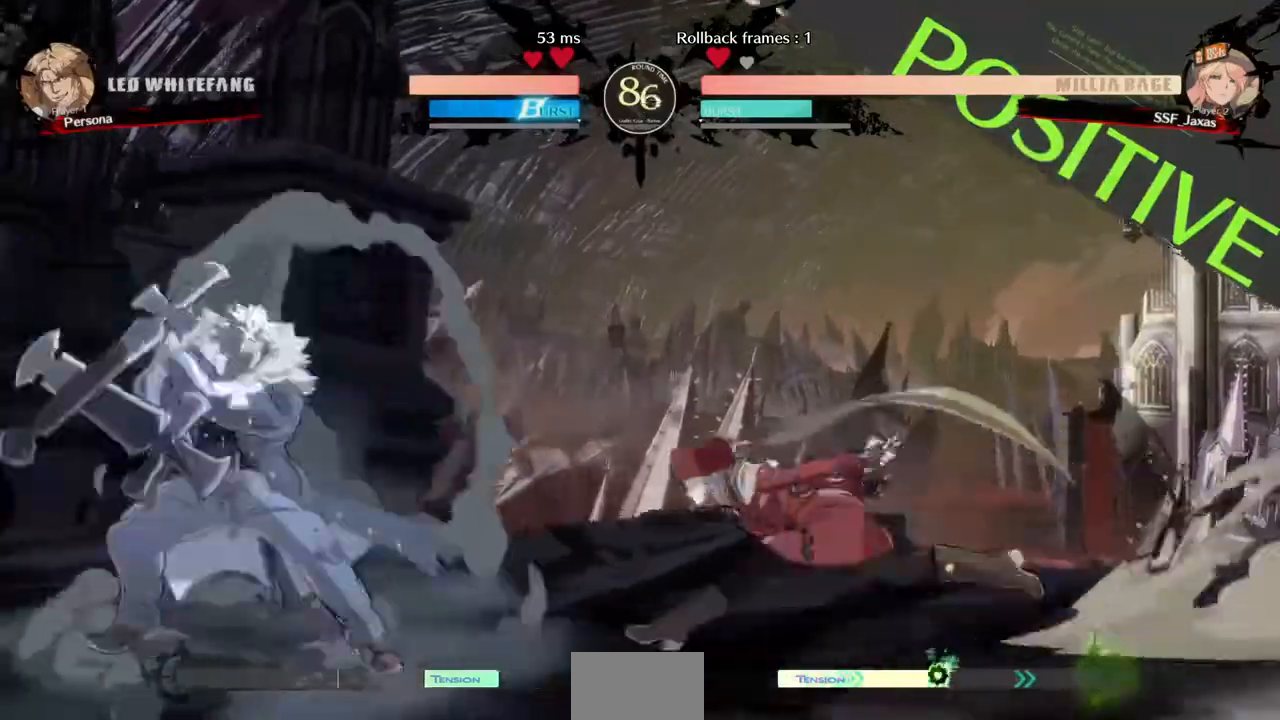
{"dt_ms": 480, "buttons": ["DPAD_LEFT"], "events": [[320, "R2", "down"], [360, "R2", "up"]]}
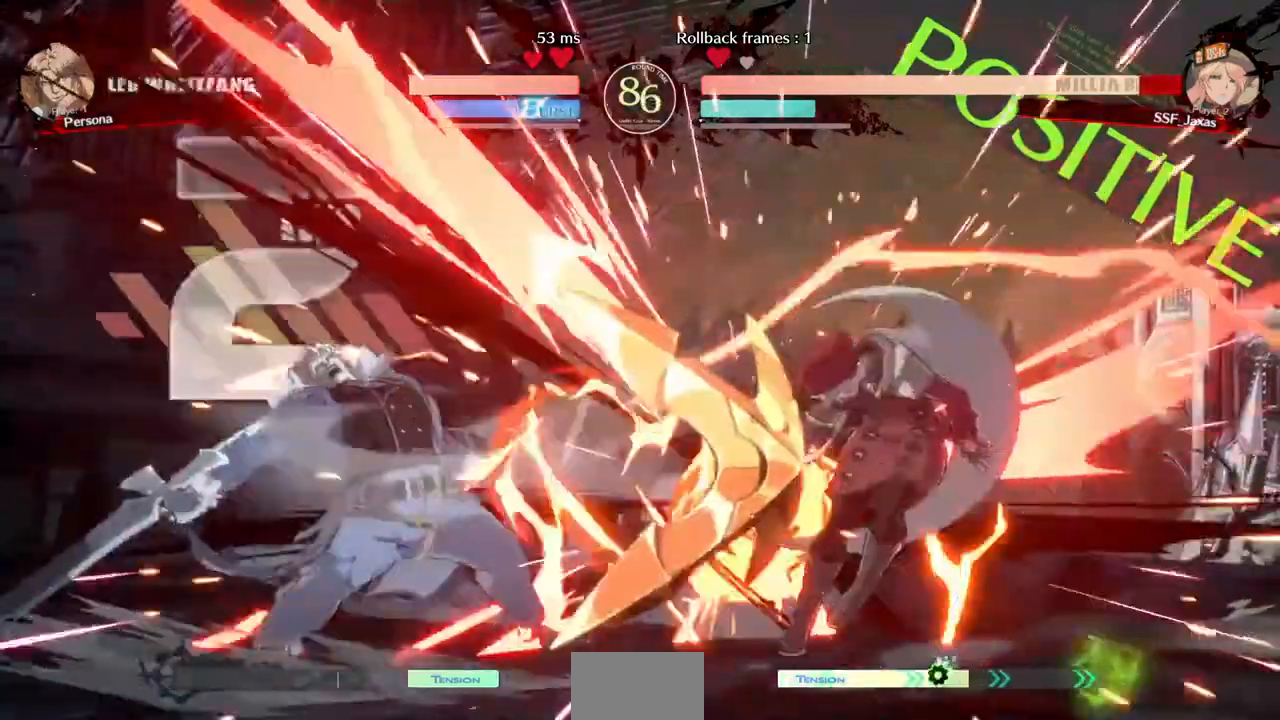
{"dt_ms": 520, "buttons": ["DPAD_RIGHT"], "events": [[40, "DPAD_LEFT", "up"], [40, "DPAD_RIGHT", "down"]]}
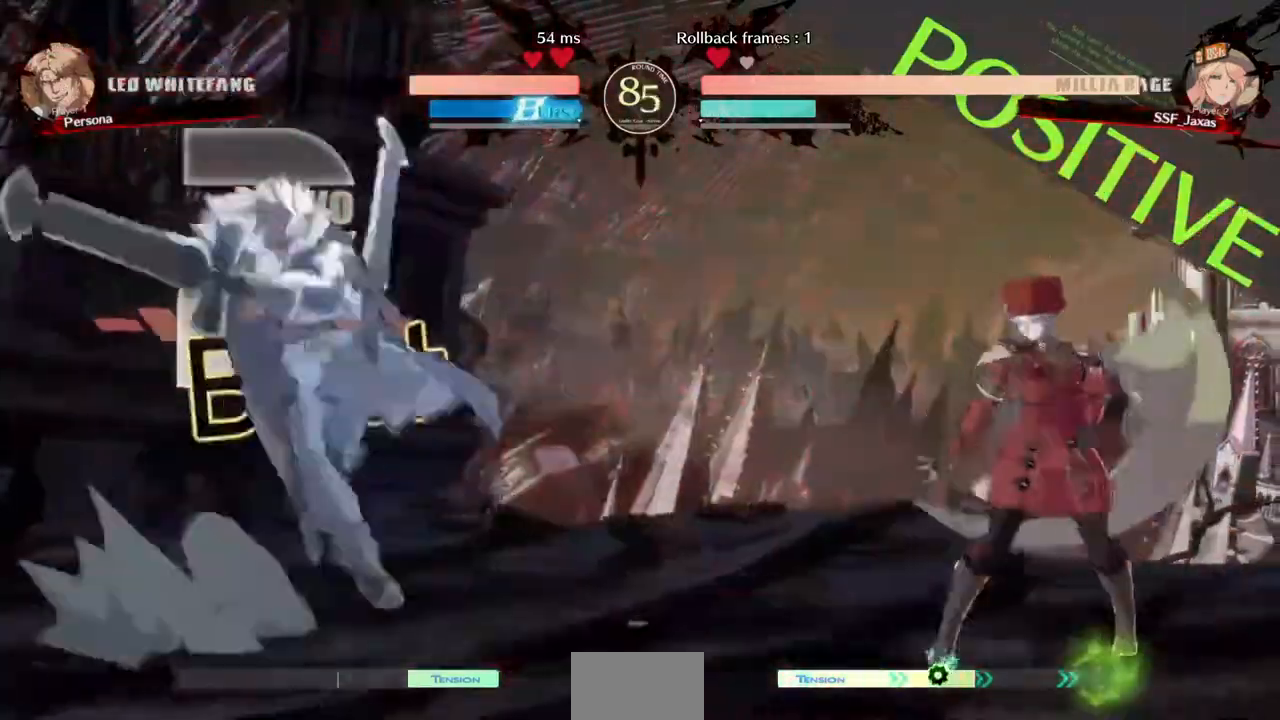
{"dt_ms": 480, "buttons": ["TRIANGLE", "DPAD_RIGHT"], "events": [[40, "DPAD_UP", "down"], [120, "DPAD_UP", "up"], [160, "L1", "down"], [240, "L1", "up"], [440, "TRIANGLE", "down"]]}
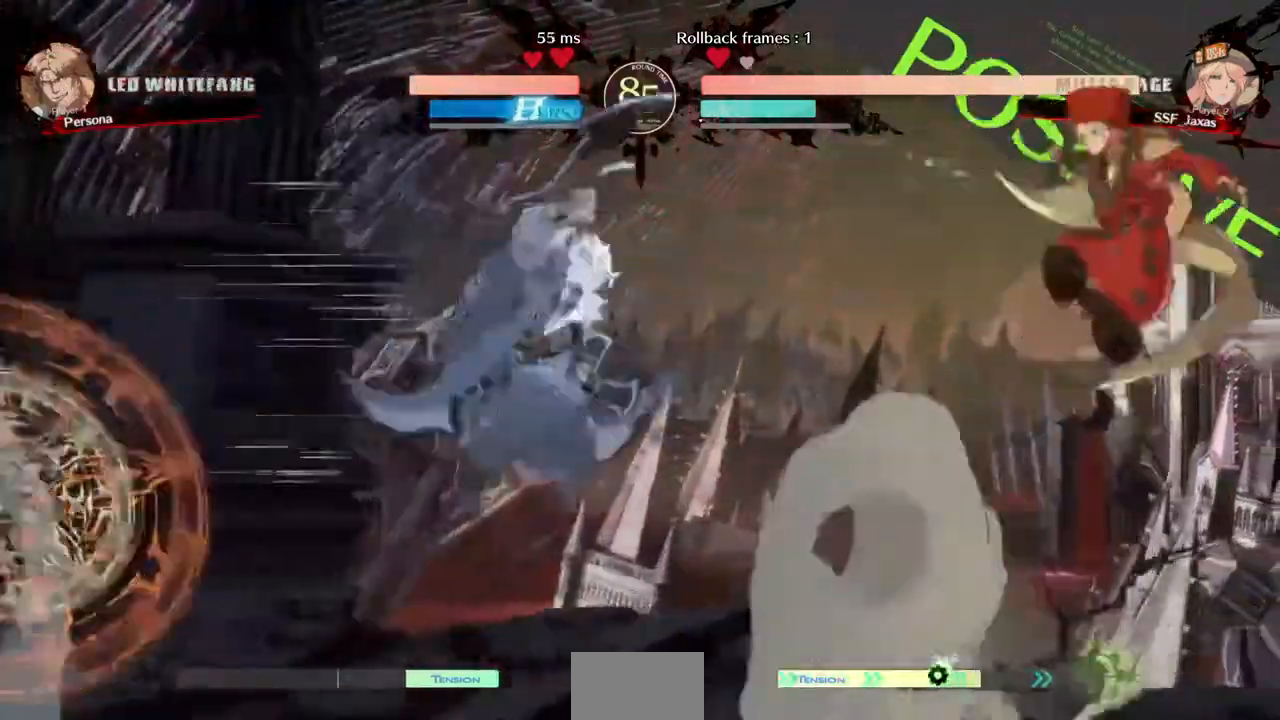
{"dt_ms": 1000, "buttons": ["DPAD_LEFT"]}
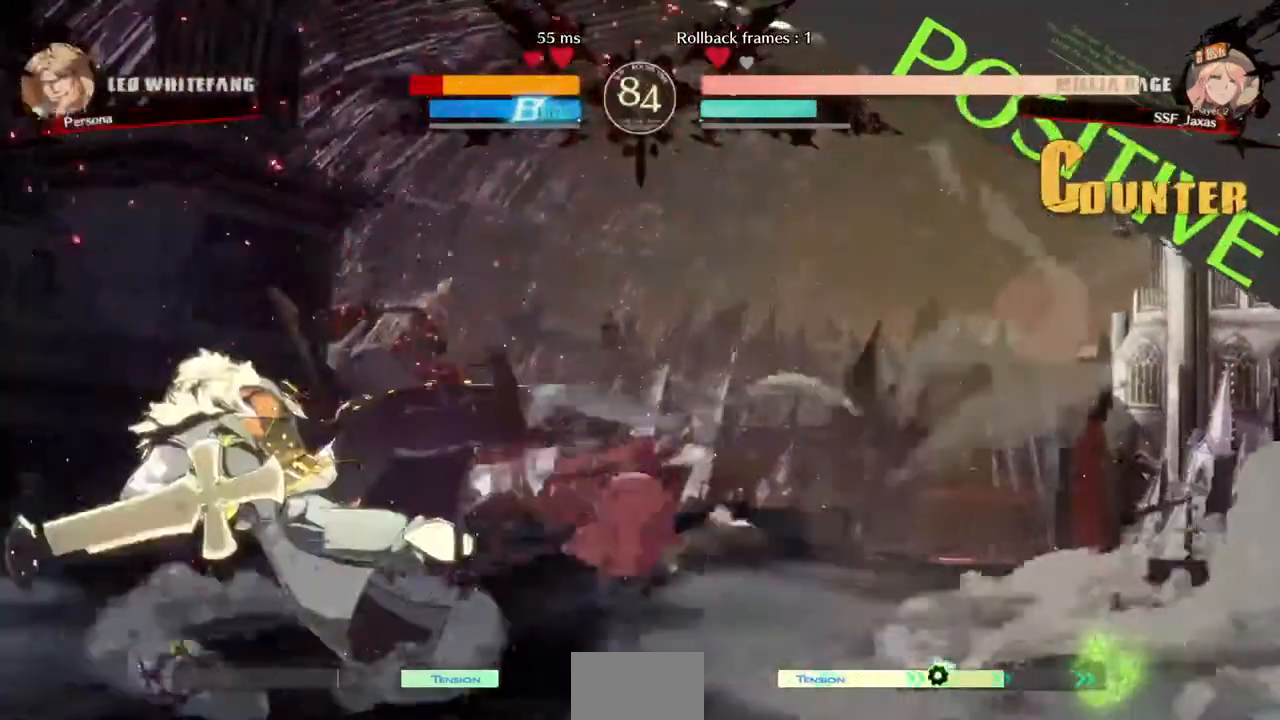
{"dt_ms": 520, "buttons": ["DPAD_RIGHT"]}
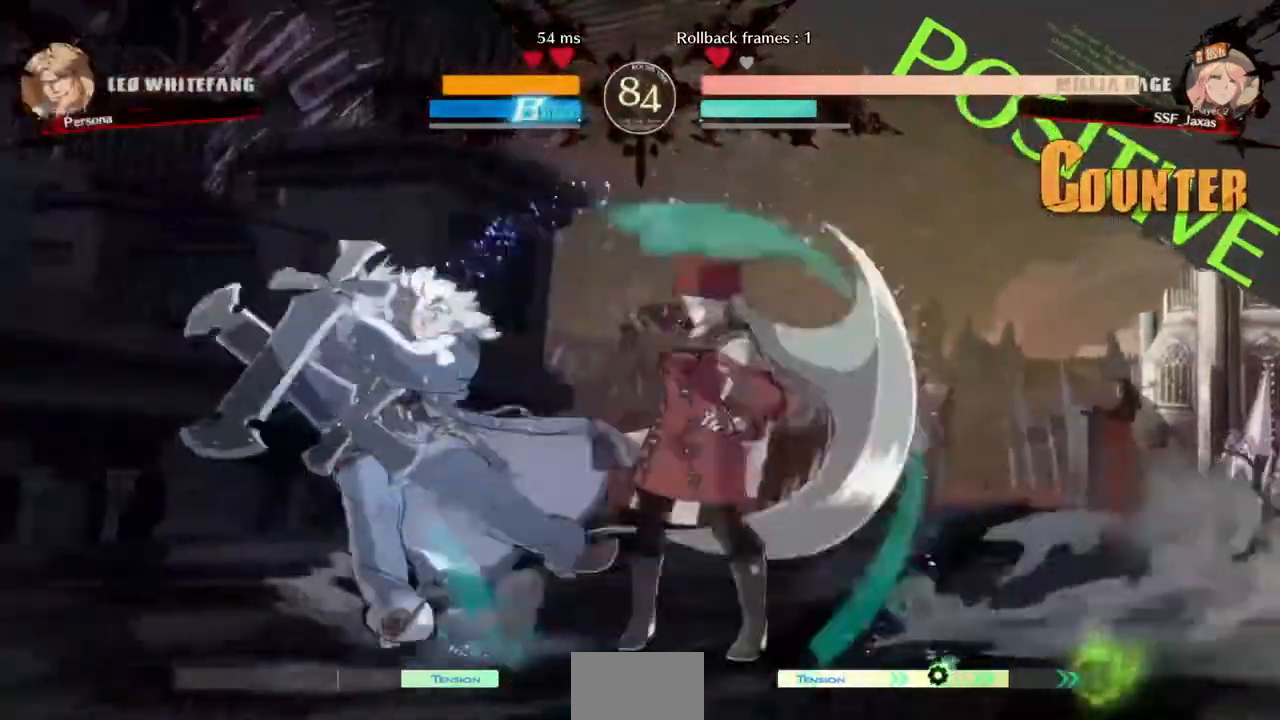
{"dt_ms": 480, "buttons": ["DPAD_DOWN", "DPAD_RIGHT"], "events": [[280, "CIRCLE", "down"], [320, "DPAD_DOWN", "down"], [360, "CIRCLE", "up"]]}
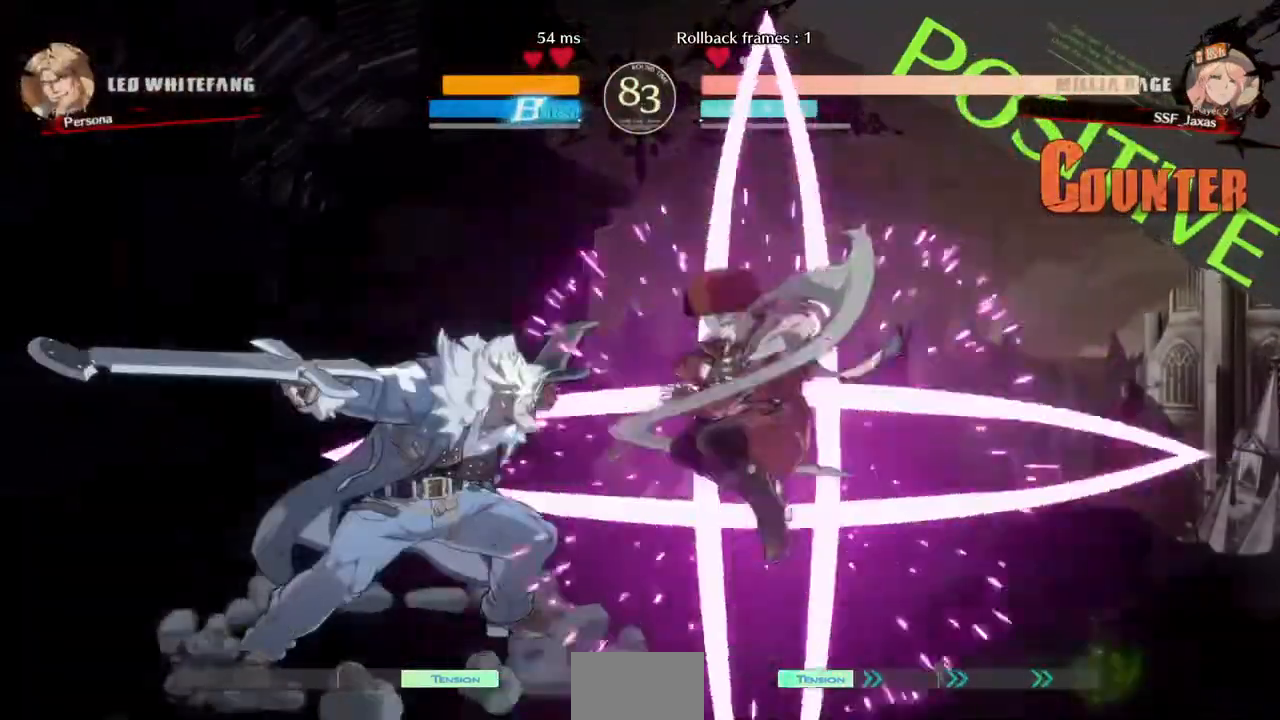
{"dt_ms": 520, "buttons": ["DPAD_DOWN", "DPAD_RIGHT"], "events": []}
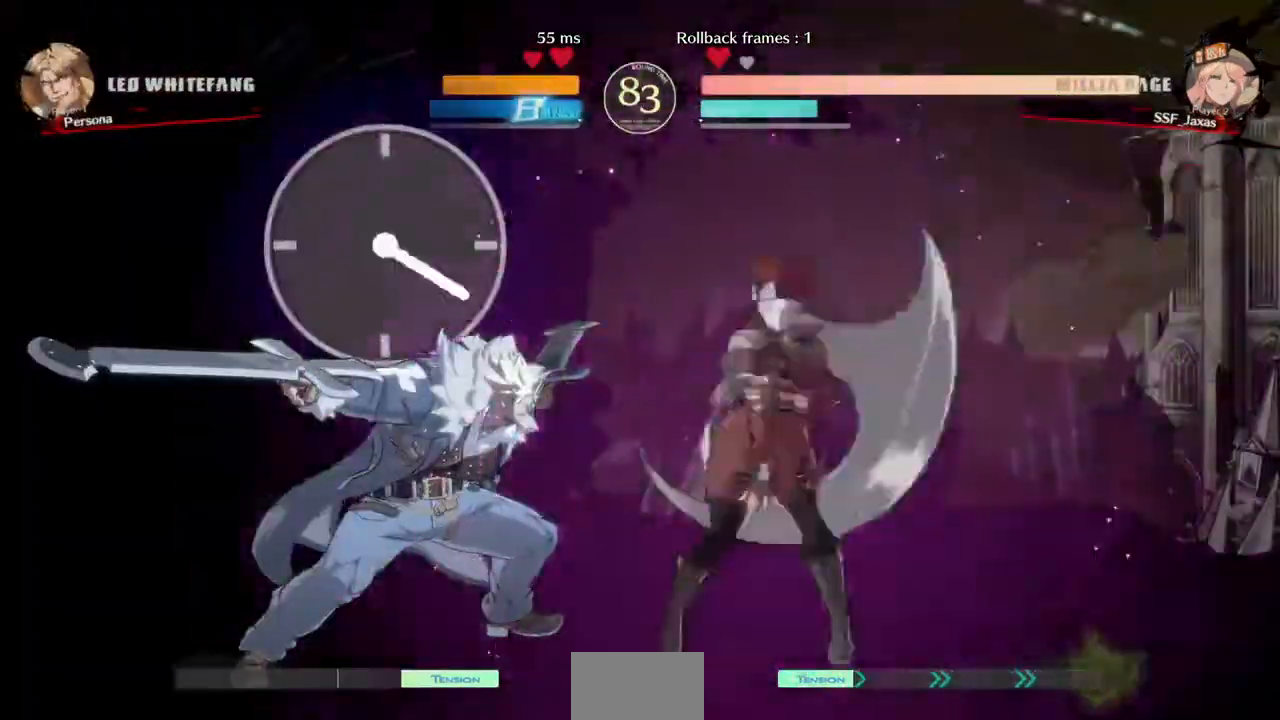
{"dt_ms": 480, "buttons": ["DPAD_DOWN", "DPAD_RIGHT"], "events": []}
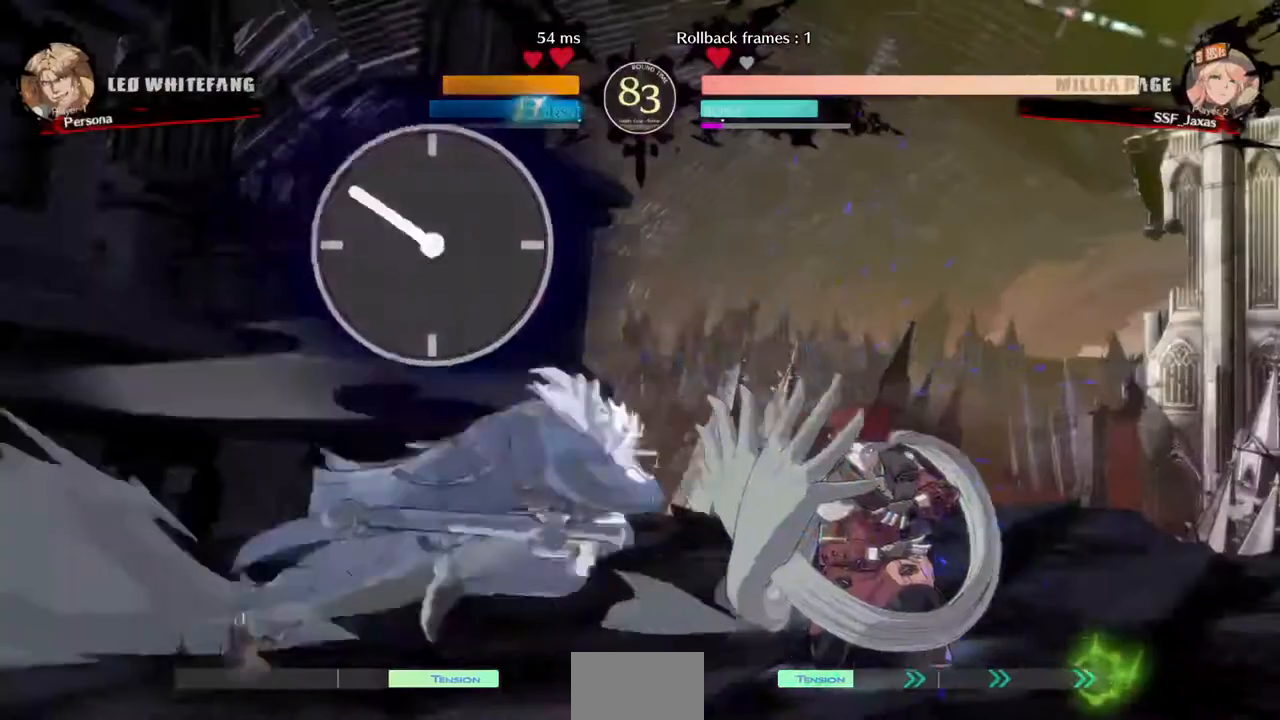
{"dt_ms": 520, "buttons": ["DPAD_DOWN", "DPAD_LEFT"], "events": [[360, "DPAD_LEFT", "down"], [360, "DPAD_RIGHT", "up"]]}
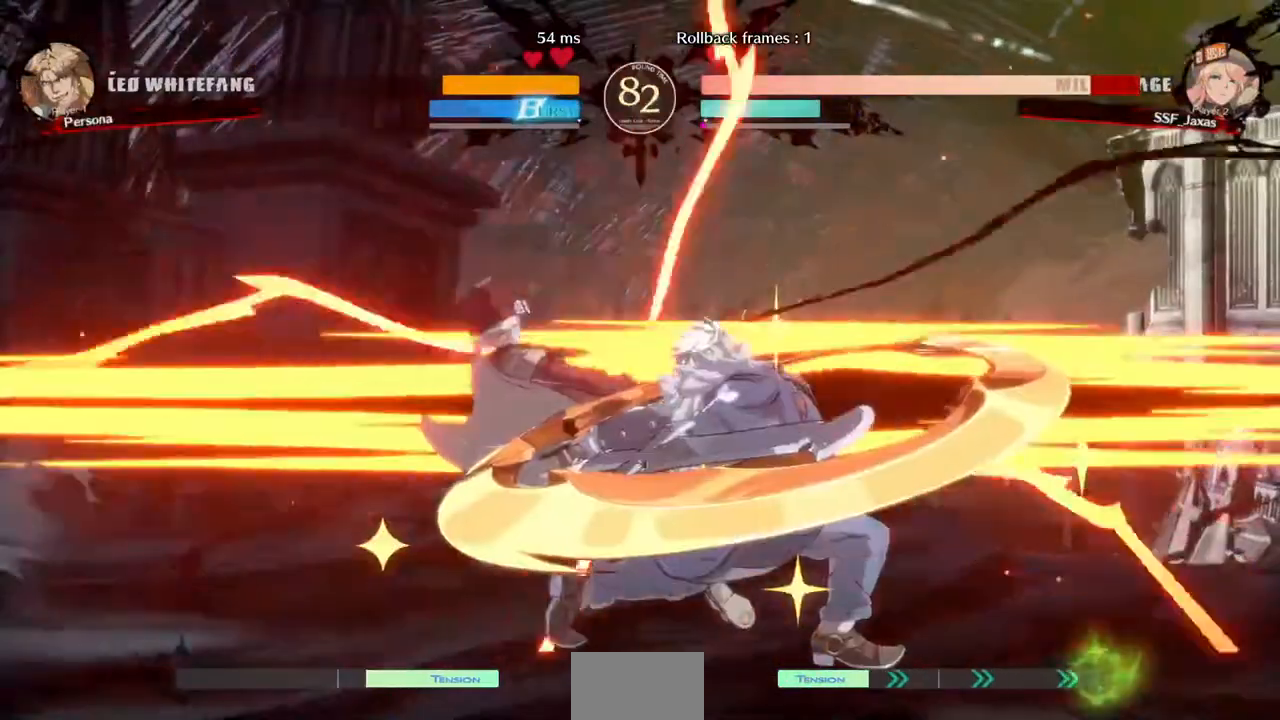
{"dt_ms": 480, "buttons": ["DPAD_DOWN", "DPAD_LEFT"], "events": [[320, "DPAD_DOWN", "up"], [440, "DPAD_DOWN", "down"]]}
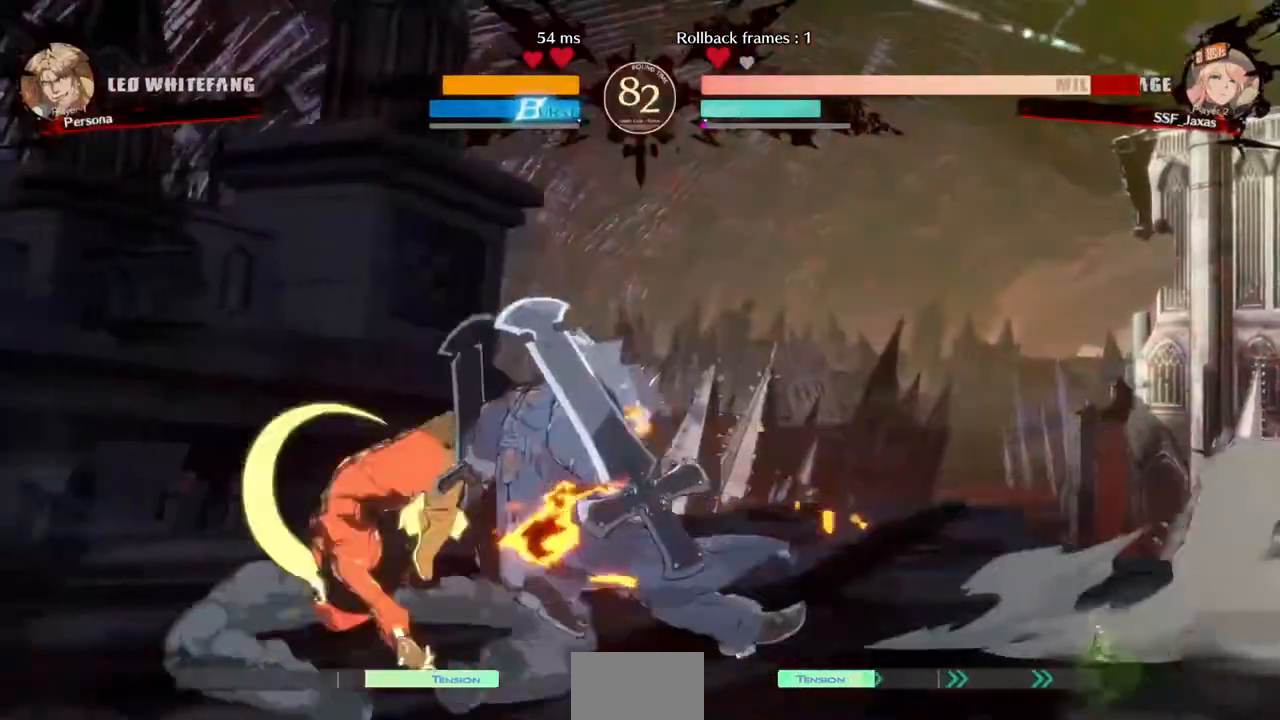
{"dt_ms": 520, "buttons": ["DPAD_DOWN", "DPAD_LEFT"], "events": []}
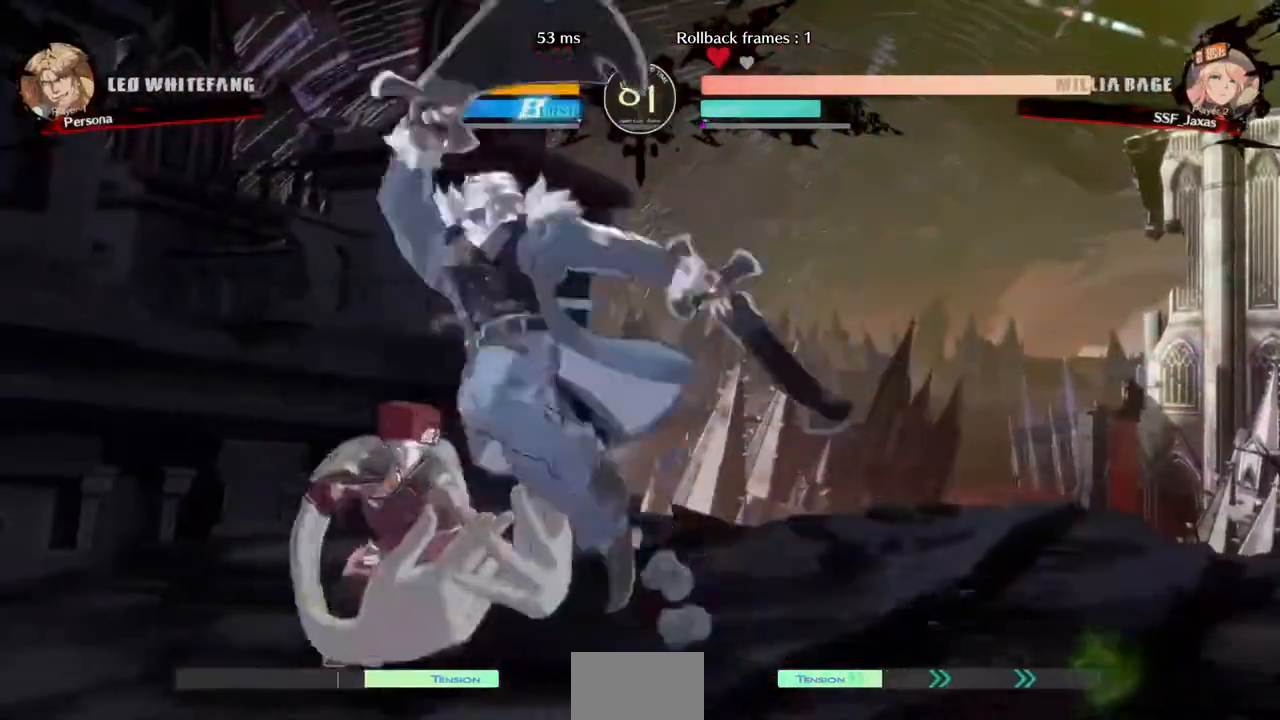
{"dt_ms": 480, "buttons": ["DPAD_LEFT"], "events": [[120, "DPAD_DOWN", "up"]]}
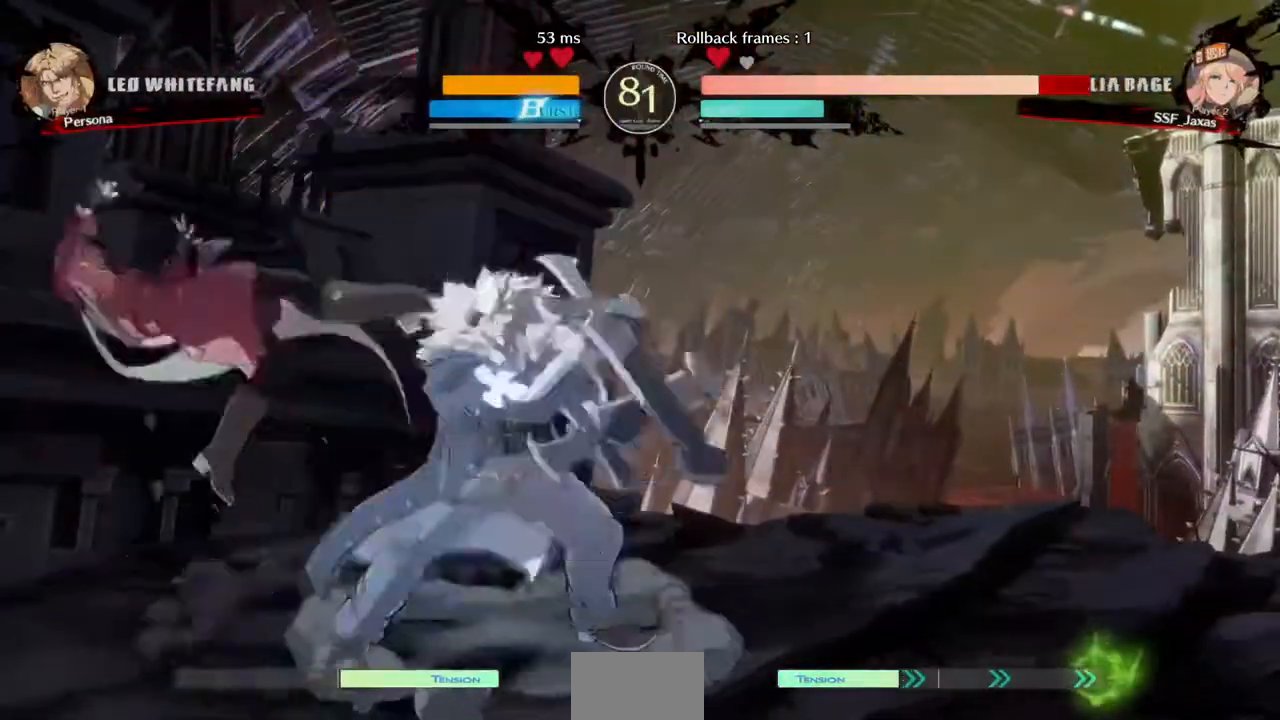
{"dt_ms": 520, "buttons": ["DPAD_LEFT"], "events": []}
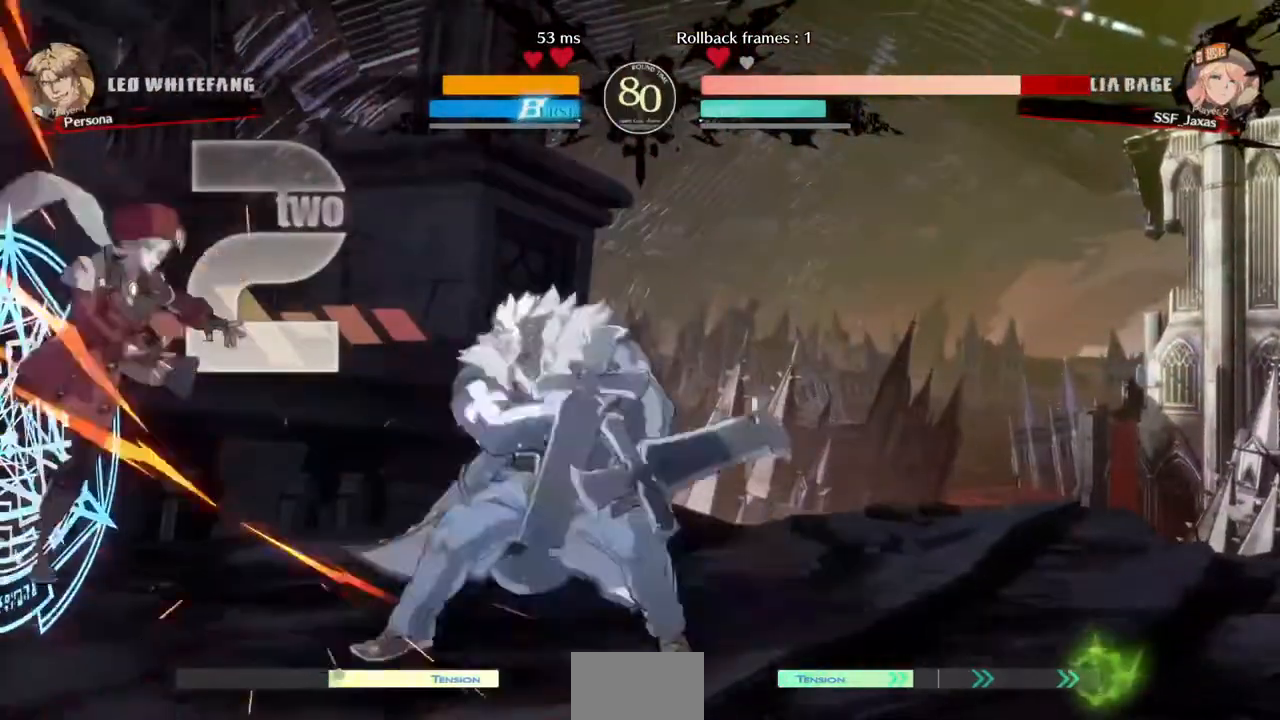
{"dt_ms": 480, "buttons": ["DPAD_LEFT"], "events": []}
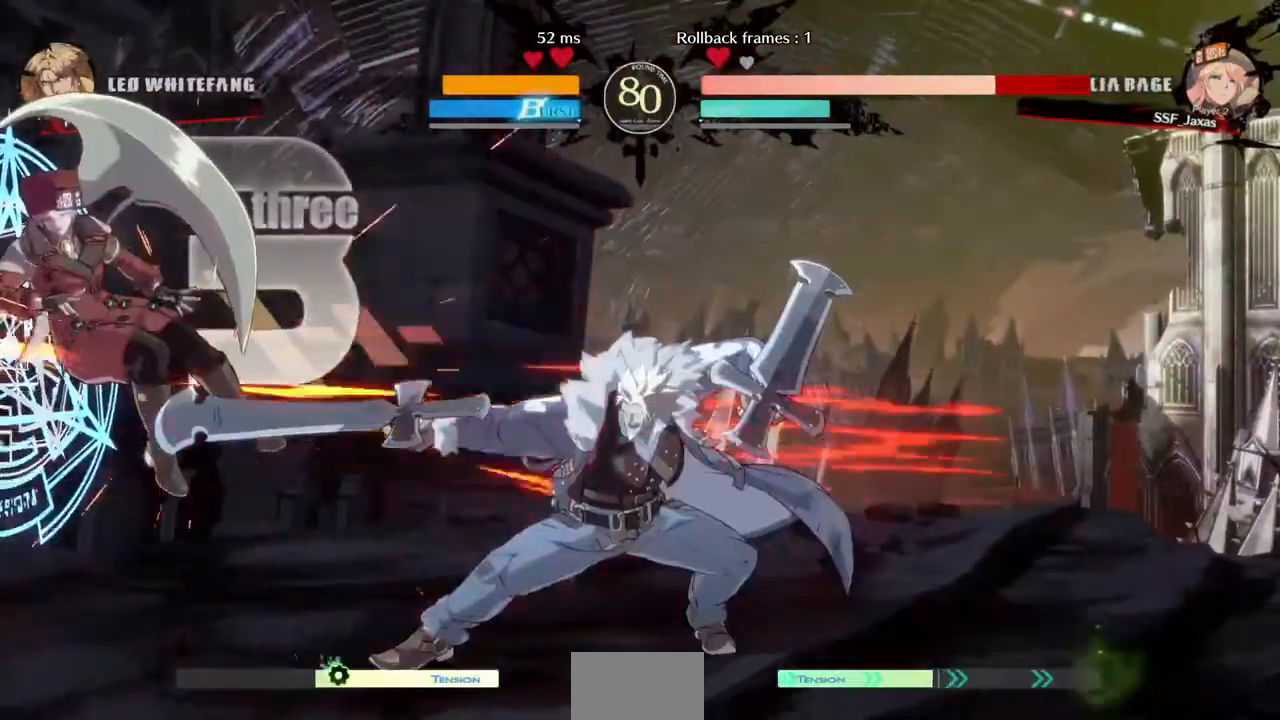
{"dt_ms": 1000, "buttons": ["DPAD_DOWN", "DPAD_LEFT"]}
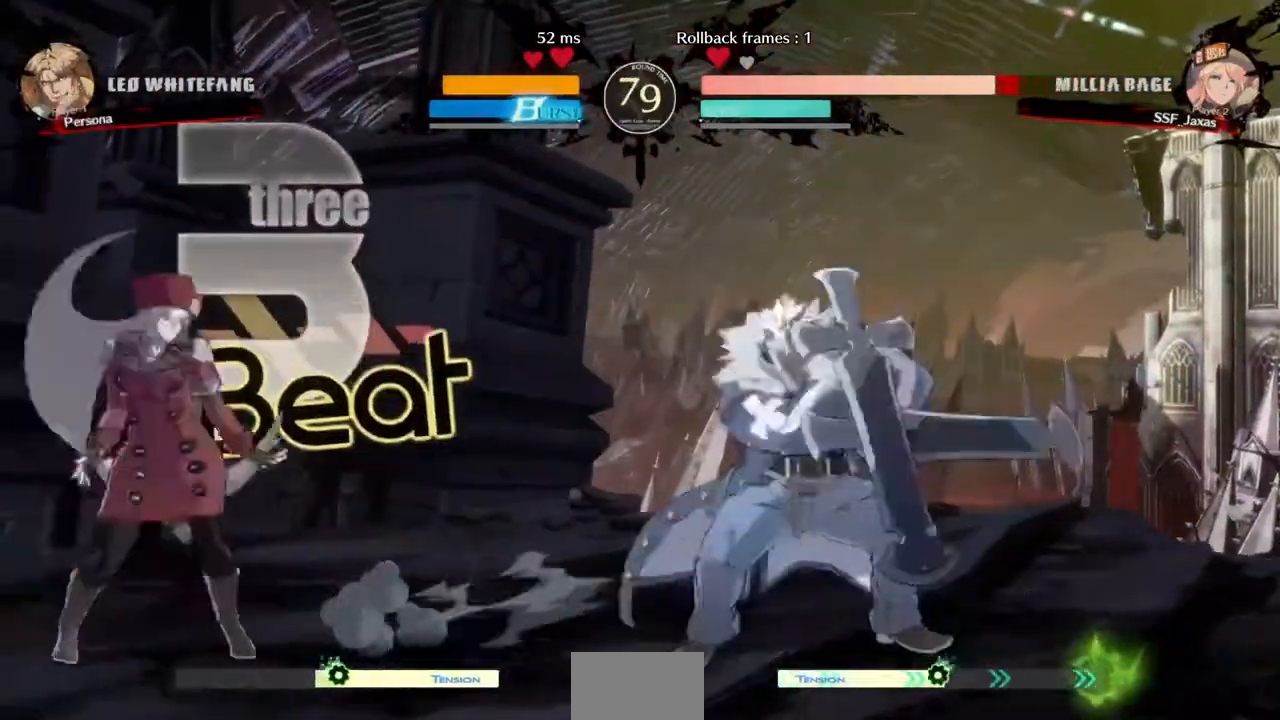
{"dt_ms": 520, "buttons": ["DPAD_LEFT"], "events": [[440, "DPAD_DOWN", "up"]]}
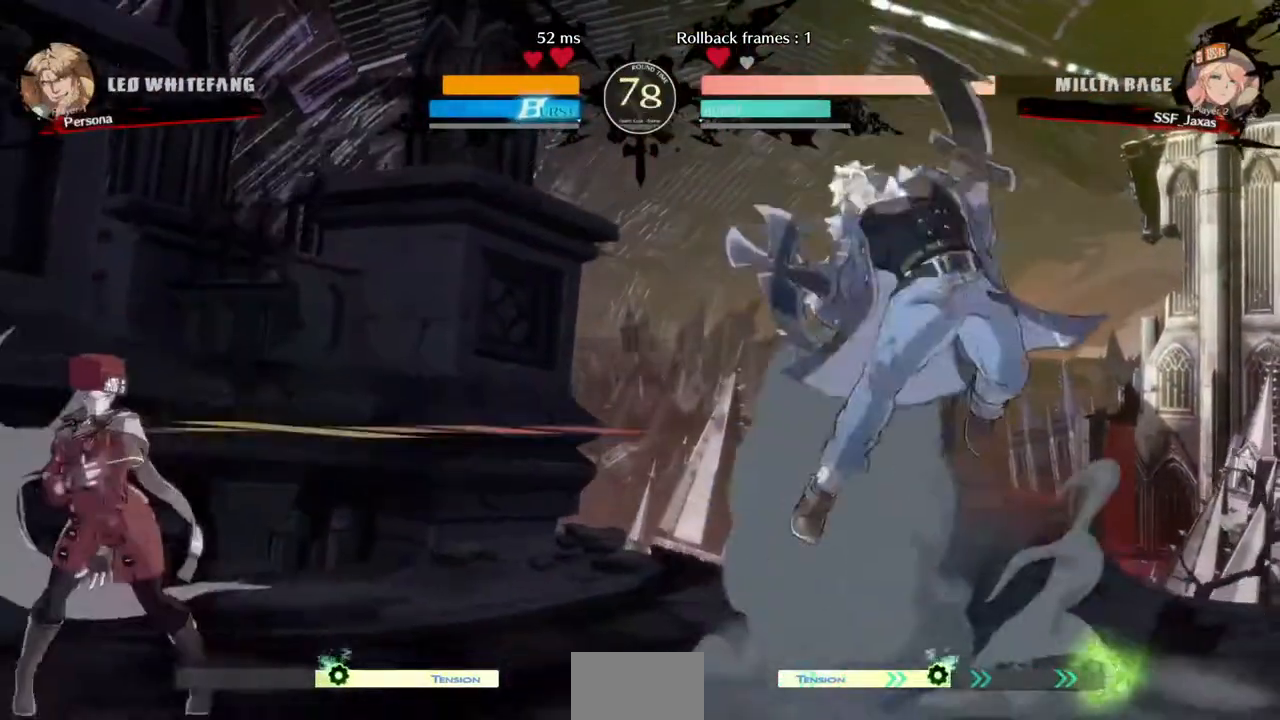
{"dt_ms": 480, "buttons": ["SQUARE", "TRIANGLE", "DPAD_DOWN", "DPAD_LEFT"], "events": [[120, "DPAD_LEFT", "up"], [120, "DPAD_RIGHT", "down"], [360, "DPAD_DOWN", "down"], [360, "DPAD_RIGHT", "up"], [440, "DPAD_LEFT", "down"], [440, "SQUARE", "down"], [440, "TRIANGLE", "down"]]}